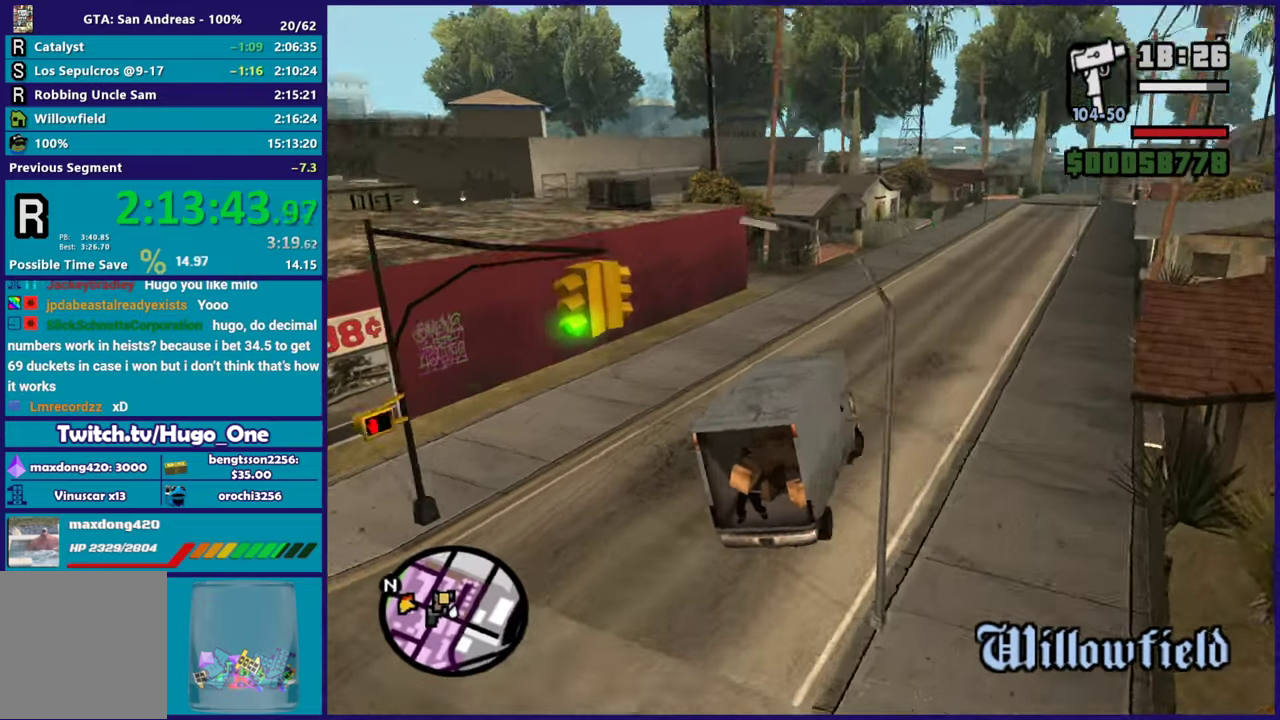
Gameplay with a controller (Xbox layout); each line is a JSON object with the inputs held at the frame after it. "events" lists button and stick changes between this image and that frame as [ms after this image, input, new state], when the widget could be followed in between.
{"buttons": ["R2"], "left_stick": "left", "right_stick": "down-left", "events": [[134, "left_stick", "center"], [234, "left_stick", "left"]]}
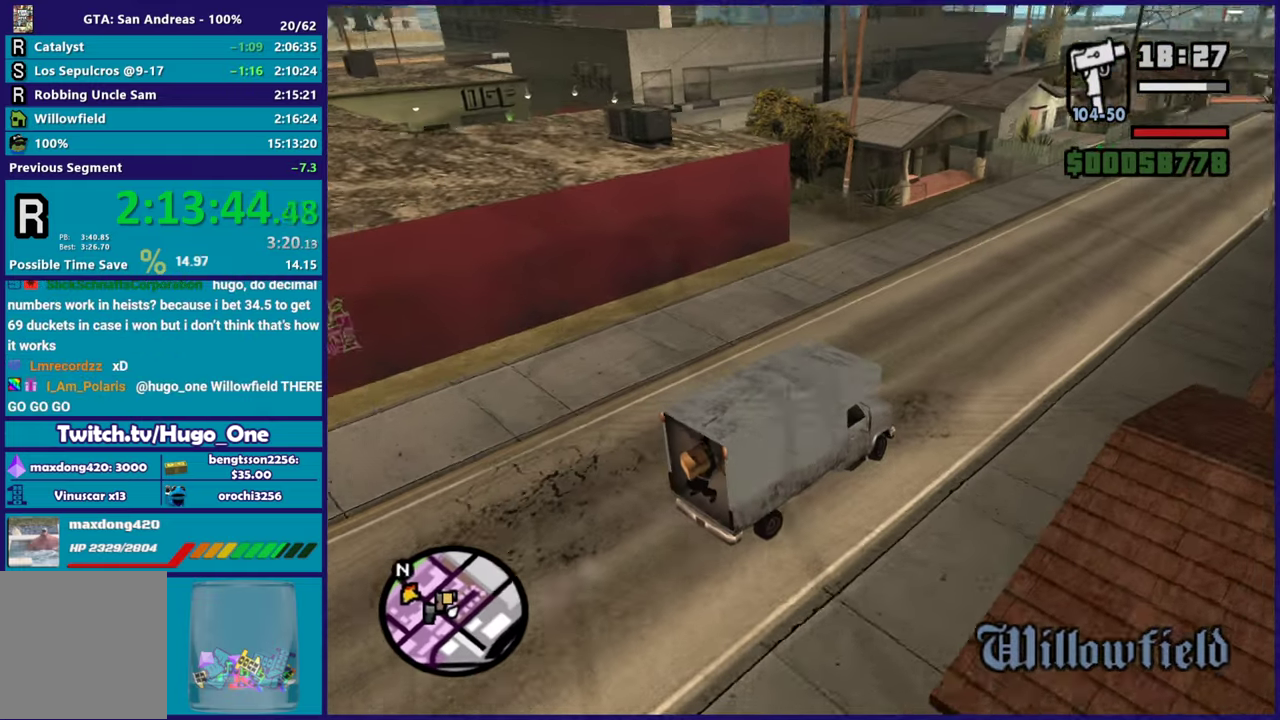
{"buttons": [], "left_stick": "left", "right_stick": "left", "events": [[50, "left_stick", "up-left"], [100, "R2", "up"], [183, "L2", "down"], [200, "left_stick", "left"], [317, "right_stick", "left"], [333, "L2", "up"]]}
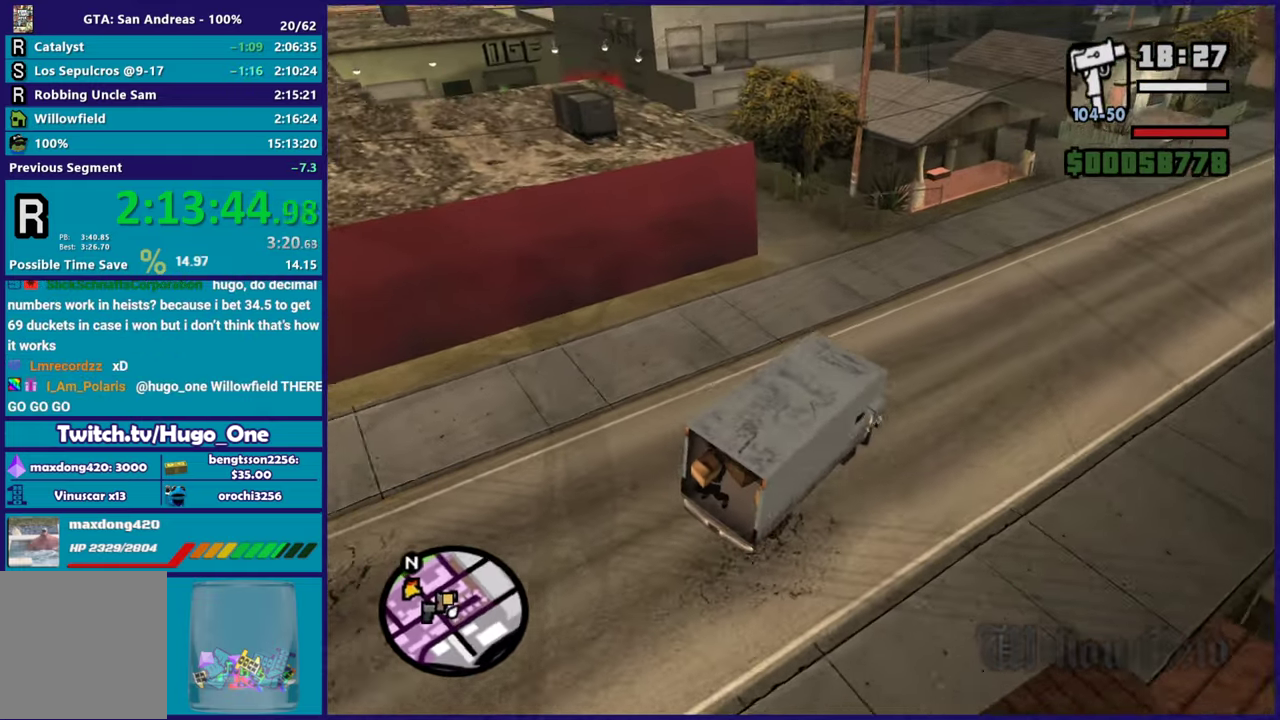
{"buttons": [], "left_stick": "left", "right_stick": "down-left", "events": [[67, "R2", "down"], [100, "left_stick", "up-left"], [150, "right_stick", "up-left"], [217, "right_stick", "left"], [234, "left_stick", "left"], [317, "R2", "up"], [350, "right_stick", "down-left"]]}
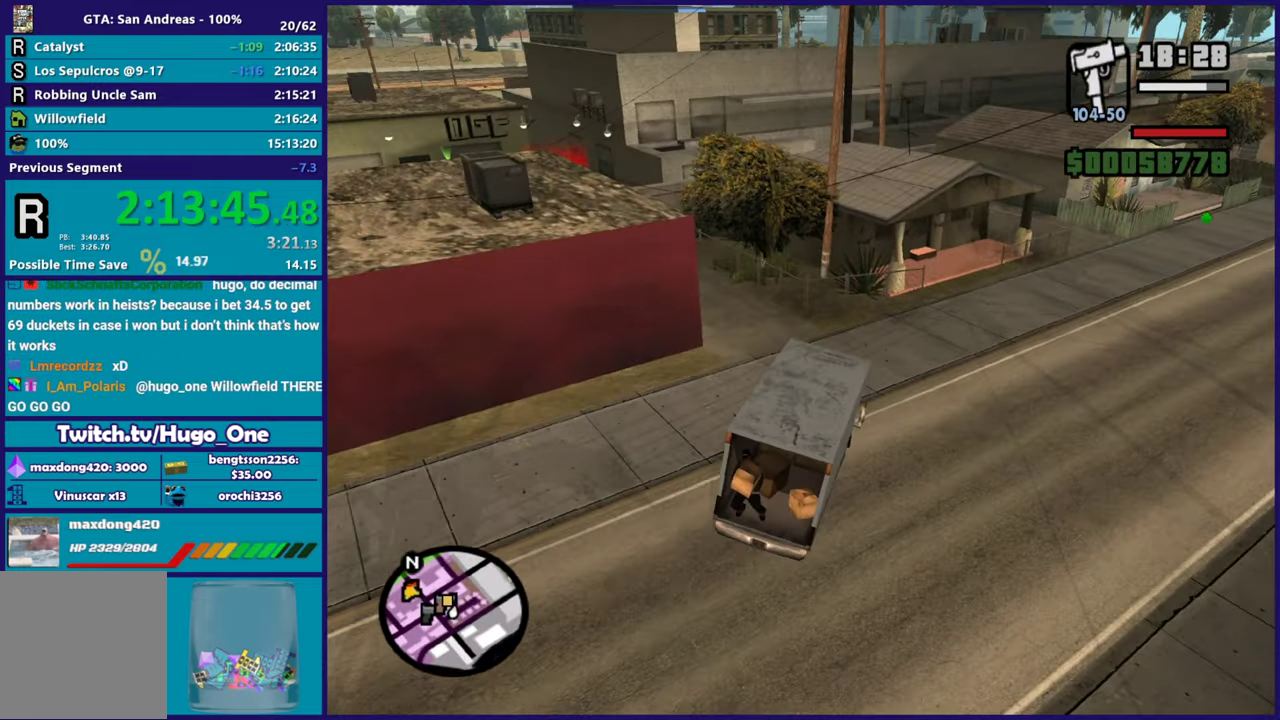
{"buttons": ["R2"], "left_stick": "up-left", "right_stick": "down-left", "events": [[66, "right_stick", "left"], [83, "R2", "down"], [116, "right_stick", "up-left"], [250, "left_stick", "center"], [317, "left_stick", "left"], [350, "right_stick", "left"], [433, "right_stick", "down-left"], [467, "left_stick", "up-left"]]}
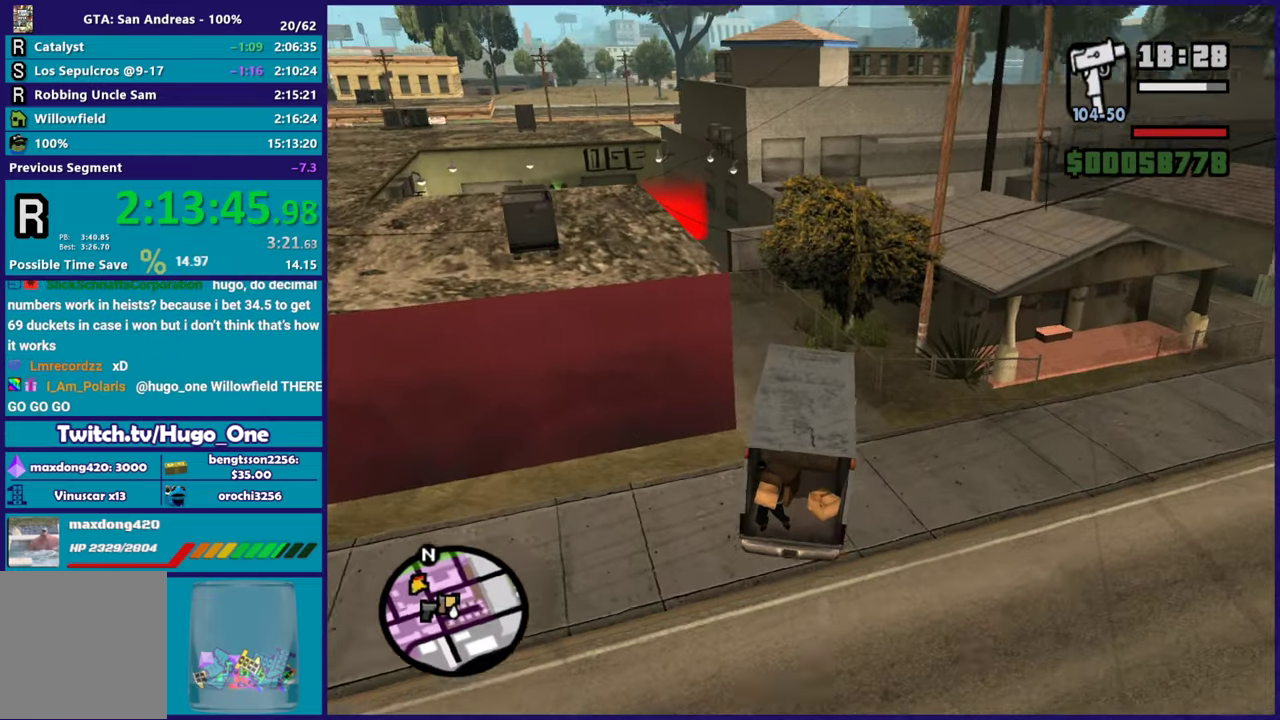
{"buttons": ["R2"], "left_stick": "left", "right_stick": "down-left", "events": [[50, "right_stick", "center"], [100, "left_stick", "left"], [134, "right_stick", "down-left"], [267, "left_stick", "center"], [350, "left_stick", "left"]]}
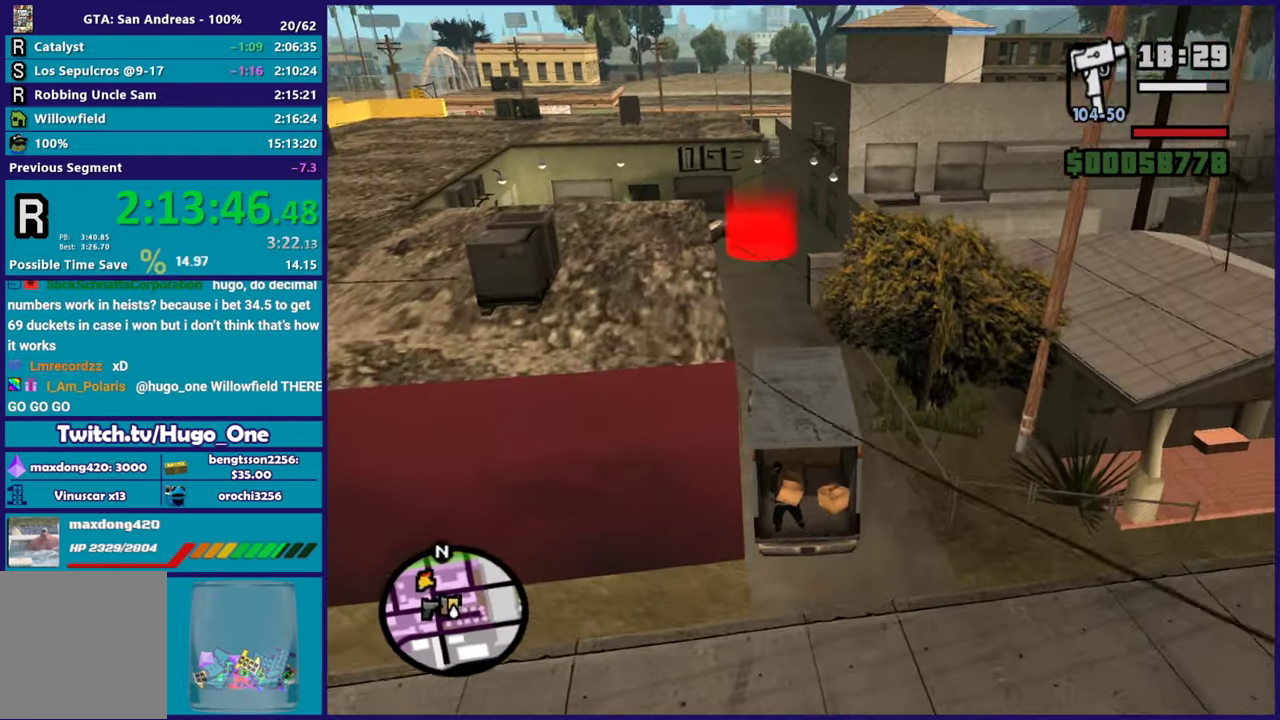
{"buttons": ["R2"], "left_stick": "right", "right_stick": "down-left", "events": [[83, "left_stick", "right"], [367, "left_stick", "up-right"], [483, "left_stick", "right"]]}
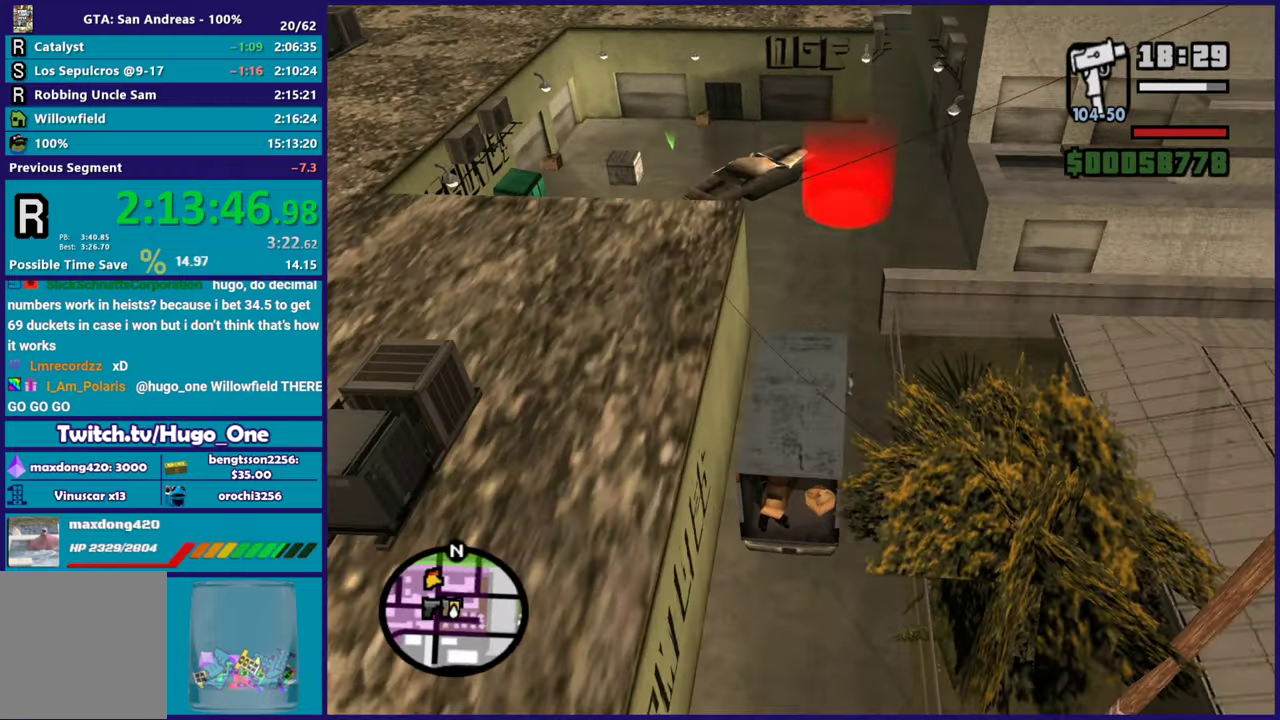
{"buttons": [], "left_stick": "center", "right_stick": "center", "events": [[200, "R2", "up"], [200, "left_stick", "center"], [250, "left_stick", "left"], [384, "left_stick", "right"], [417, "right_stick", "center"], [451, "left_stick", "down-right"], [501, "left_stick", "center"]]}
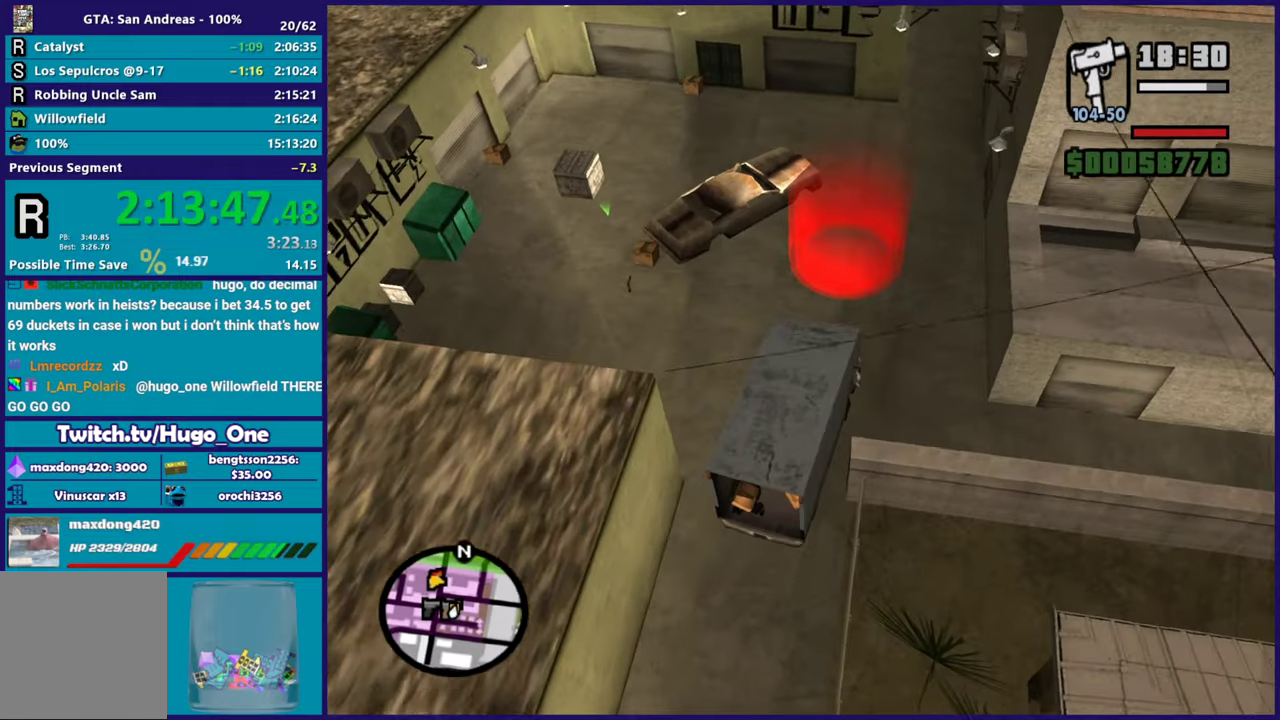
{"buttons": ["A", "L2"], "left_stick": "center", "right_stick": "center", "events": [[100, "L2", "down"], [100, "left_stick", "left"], [133, "A", "down"], [183, "left_stick", "center"]]}
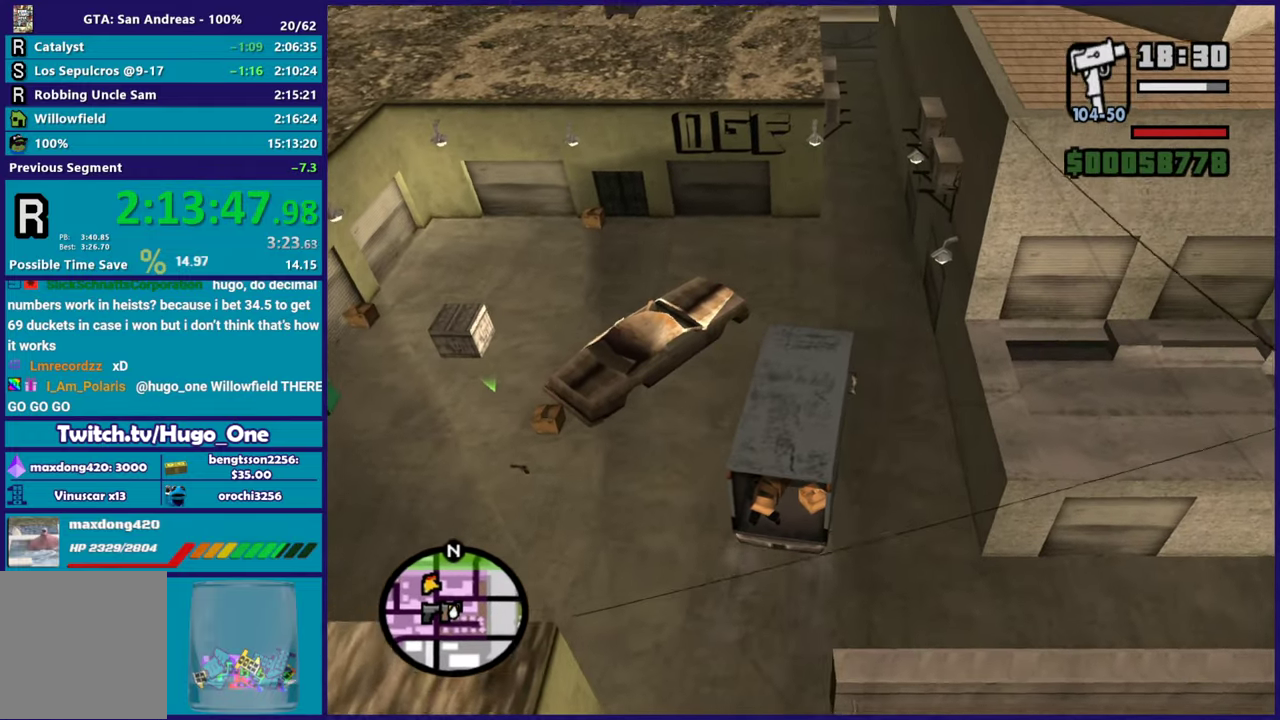
{"buttons": [], "left_stick": "center", "right_stick": "center", "events": [[84, "A", "up"], [167, "A", "down"], [300, "A", "up"], [317, "L2", "up"], [350, "A", "down"], [484, "A", "up"]]}
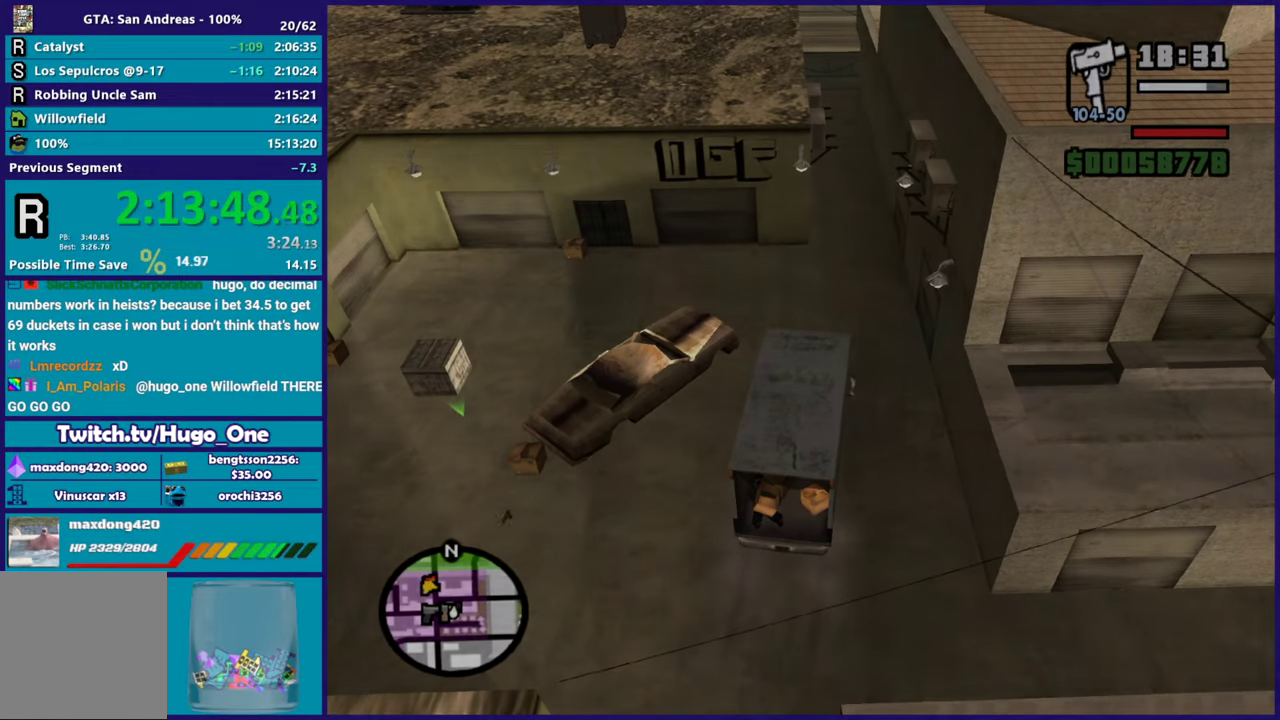
{"buttons": ["A"], "left_stick": "center", "right_stick": "center", "events": [[66, "A", "down"], [200, "A", "up"], [283, "A", "down"], [400, "A", "up"], [500, "A", "down"]]}
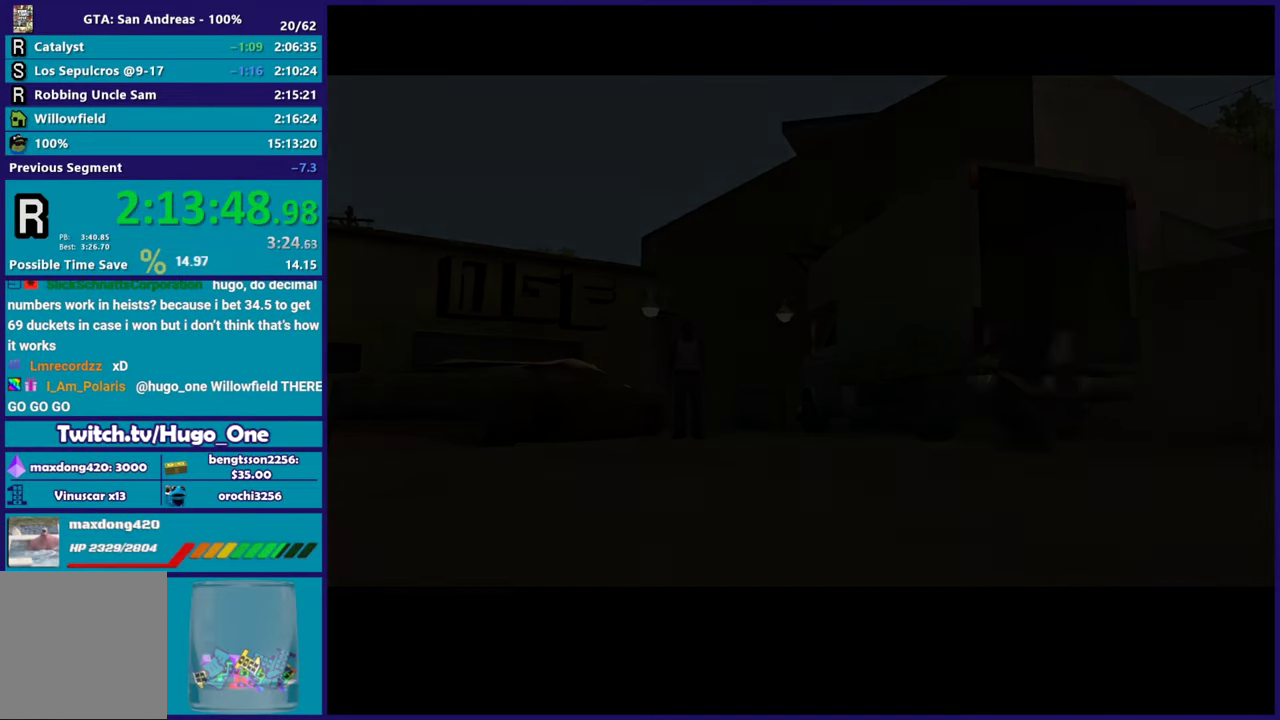
{"buttons": ["A"], "left_stick": "center", "right_stick": "center", "events": [[150, "A", "up"], [200, "A", "down"], [334, "A", "up"], [451, "A", "down"]]}
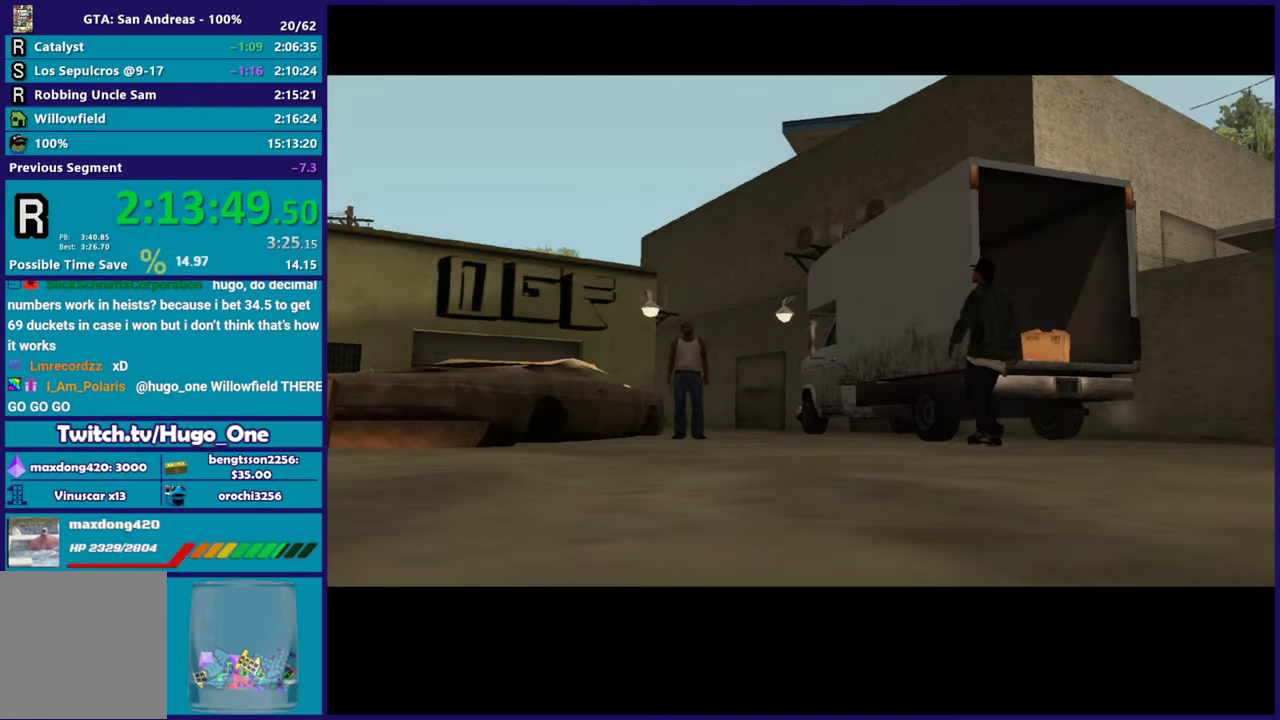
{"buttons": ["A"], "left_stick": "center", "right_stick": "center", "events": [[50, "A", "up"], [150, "A", "down"], [300, "A", "up"], [400, "A", "down"]]}
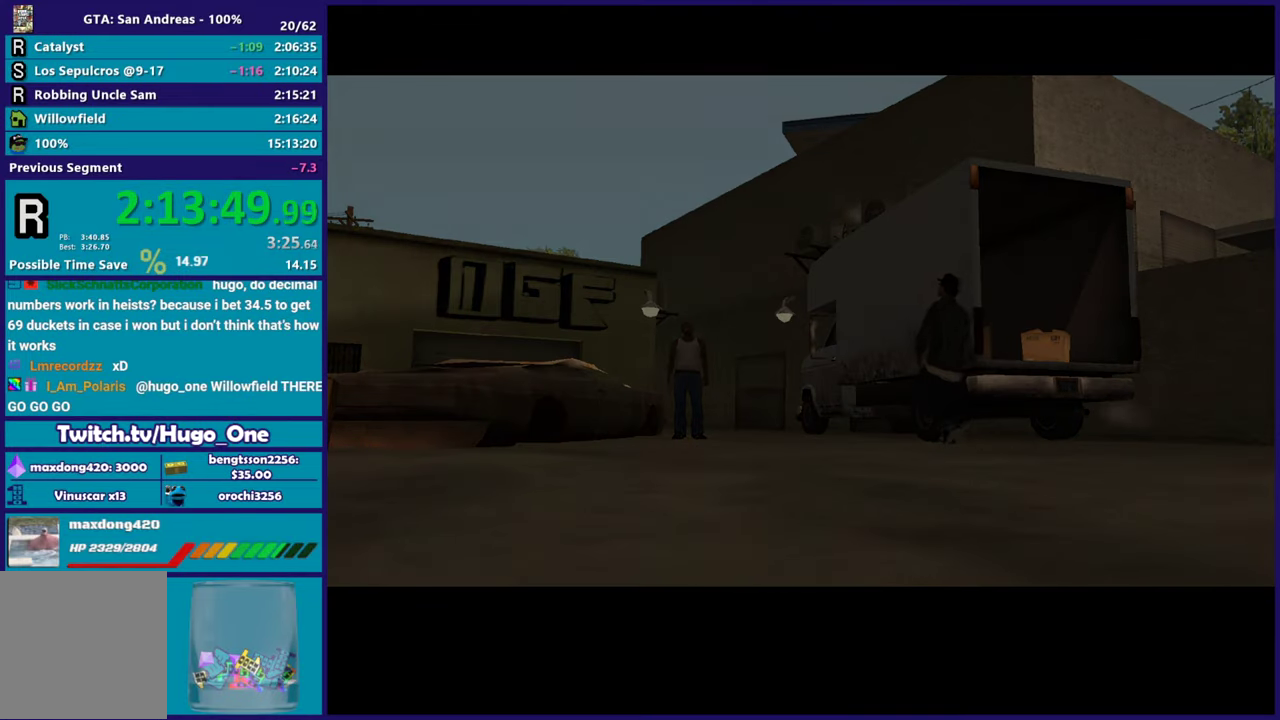
{"buttons": [], "left_stick": "center", "right_stick": "center", "events": [[50, "A", "up"], [134, "A", "down"], [284, "A", "up"], [350, "A", "down"], [501, "A", "up"]]}
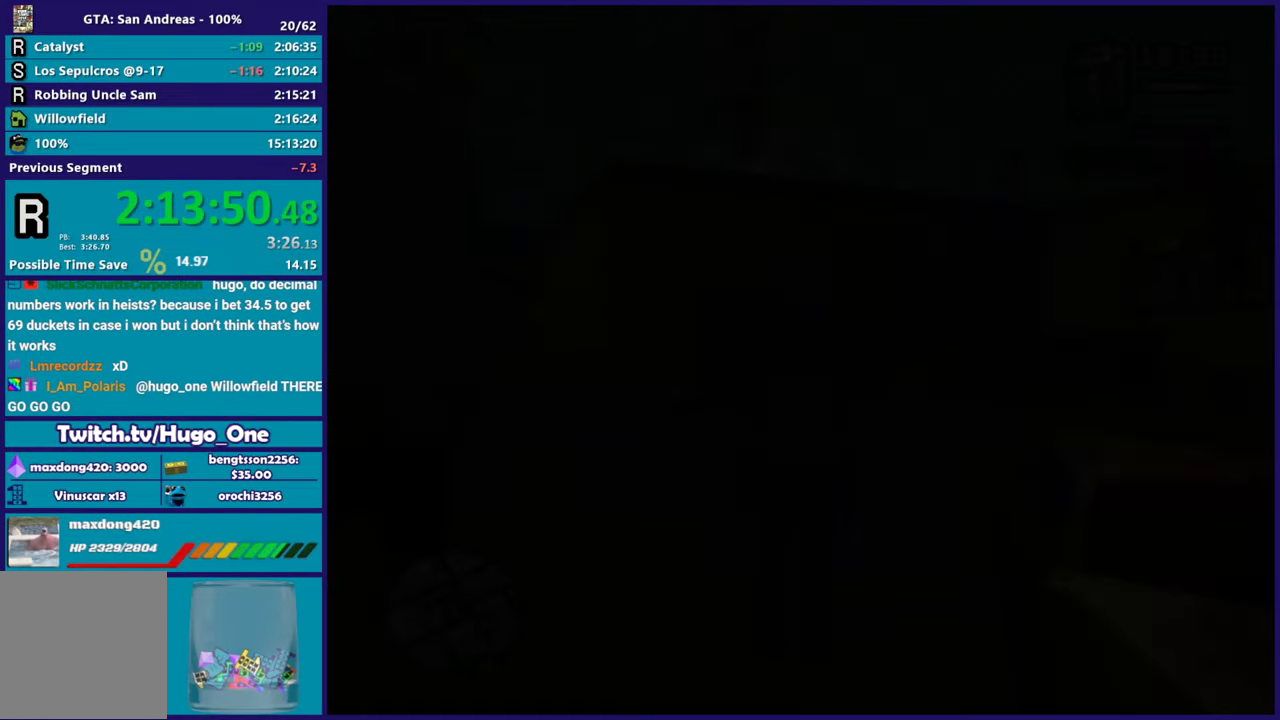
{"buttons": ["A"], "left_stick": "center", "right_stick": "center", "events": [[83, "A", "down"], [217, "A", "up"], [283, "A", "down"], [400, "A", "up"], [483, "A", "down"]]}
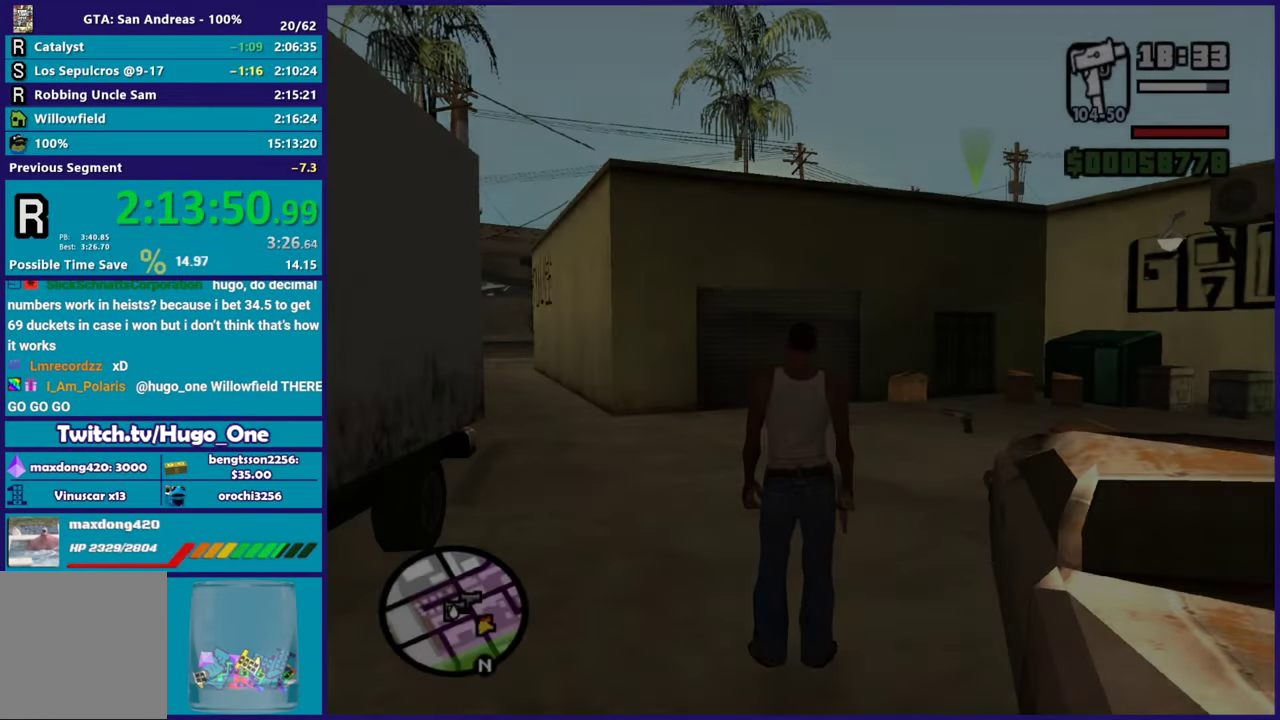
{"buttons": [], "left_stick": "up-left", "right_stick": "center", "events": [[67, "left_stick", "up-left"], [217, "left_stick", "left"], [317, "A", "up"], [401, "left_stick", "up-left"]]}
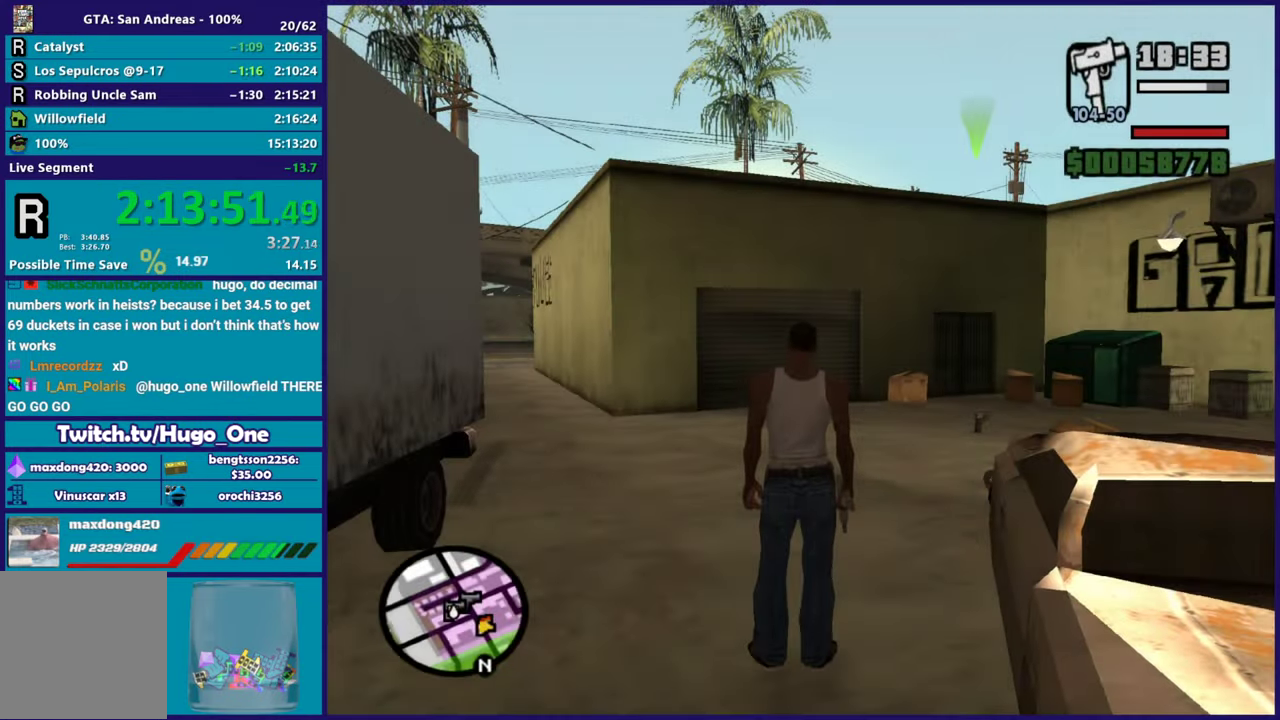
{"buttons": ["A"], "left_stick": "up-left", "right_stick": "center", "events": [[250, "A", "down"], [383, "A", "up"], [450, "A", "down"]]}
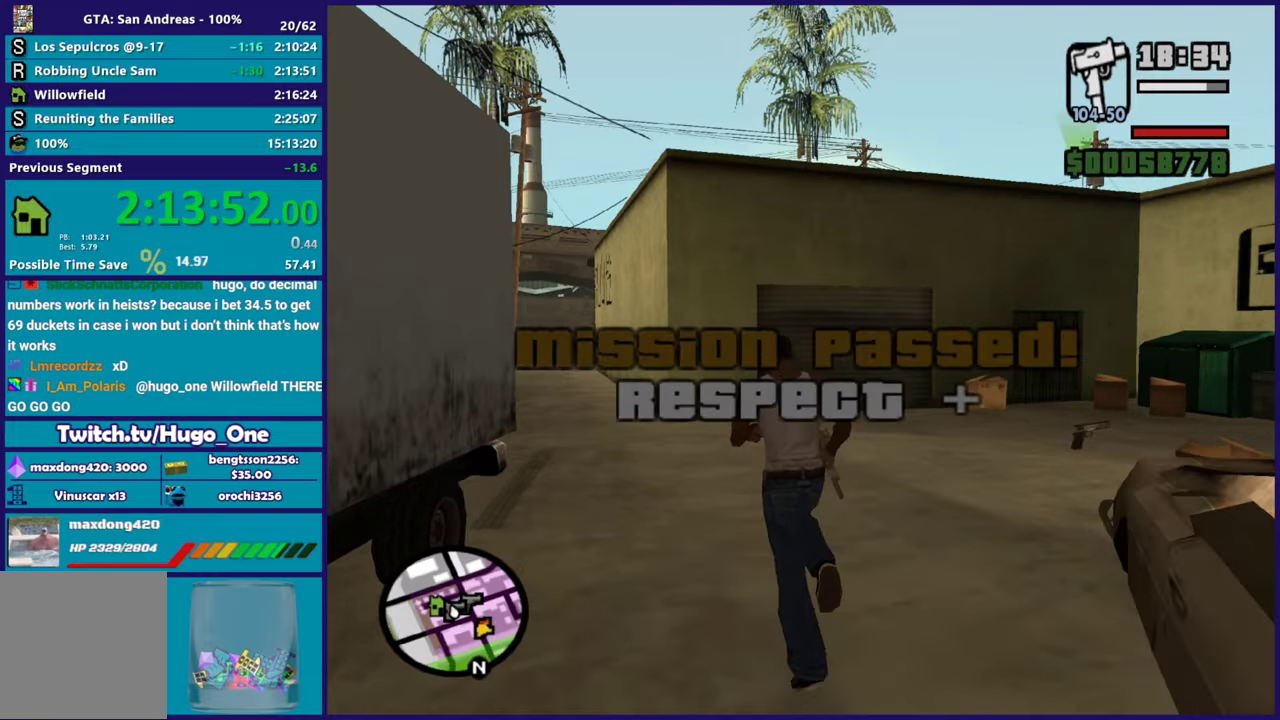
{"buttons": [], "left_stick": "up-left", "right_stick": "center", "events": [[84, "A", "up"], [134, "A", "down"], [267, "A", "up"], [350, "A", "down"], [467, "A", "up"]]}
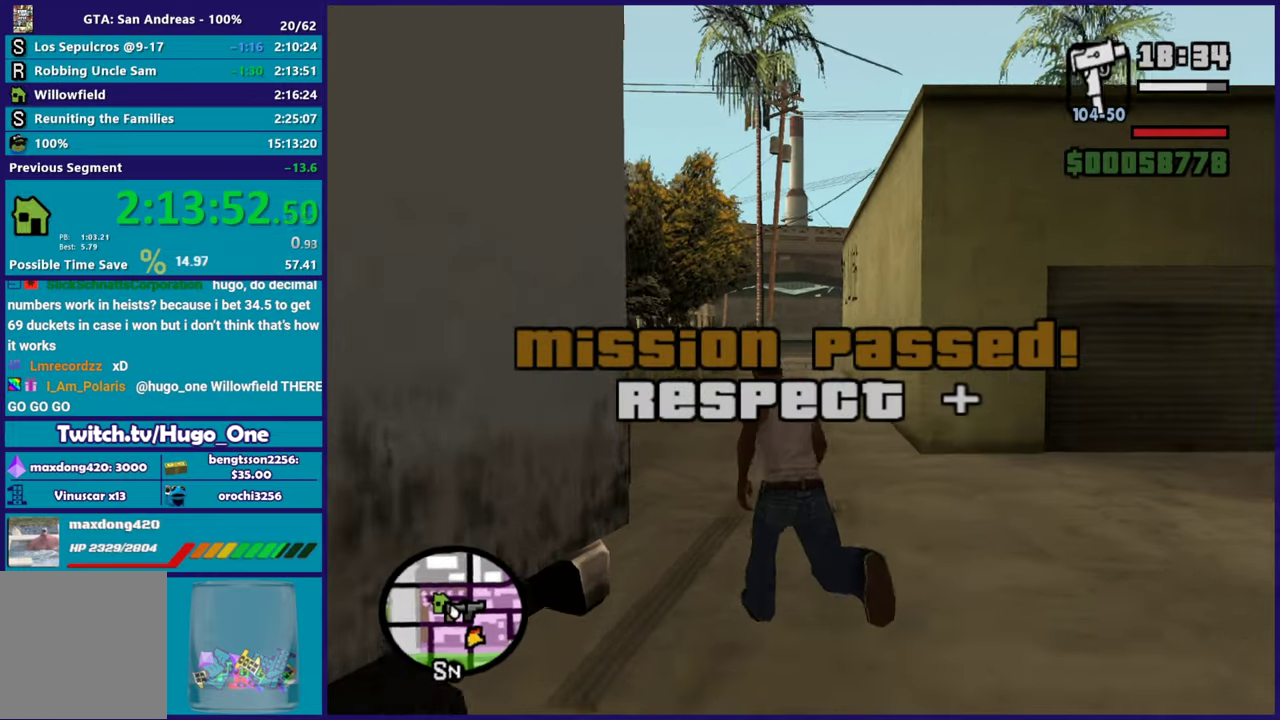
{"buttons": ["A"], "left_stick": "up", "right_stick": "center", "events": [[33, "A", "down"], [66, "left_stick", "up"], [150, "A", "up"], [250, "A", "down"], [350, "A", "up"], [433, "A", "down"]]}
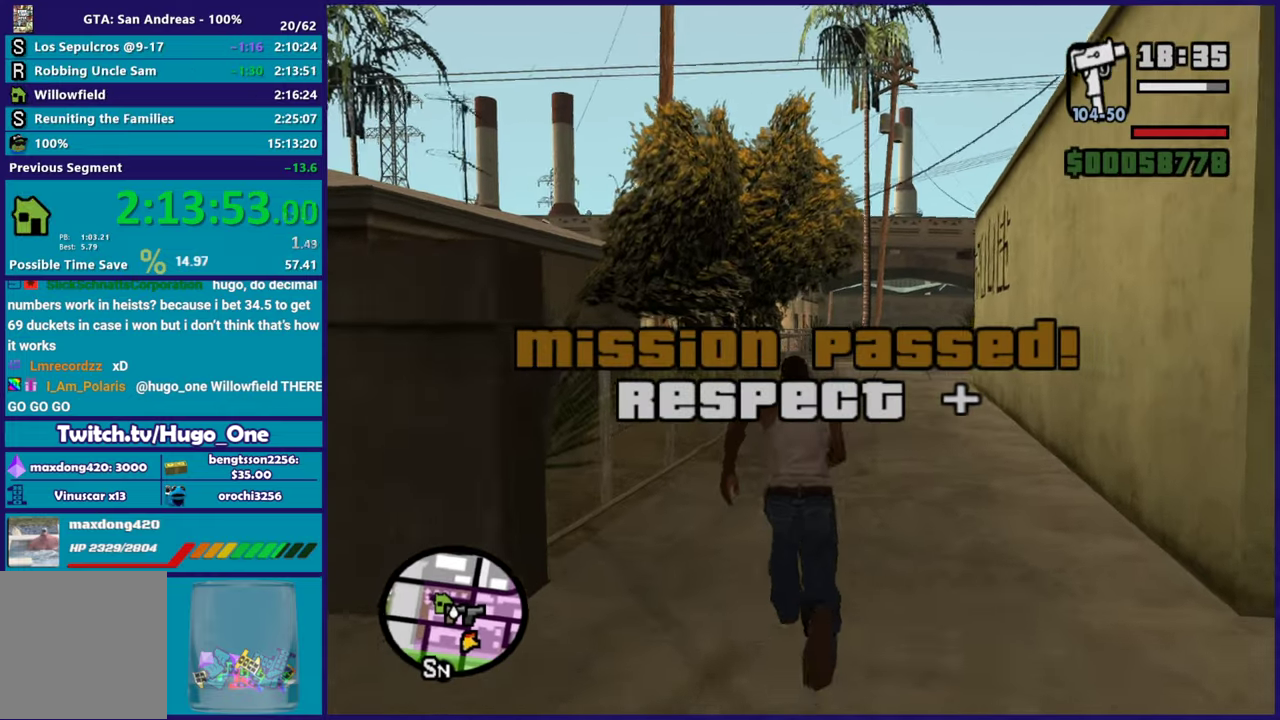
{"buttons": [], "left_stick": "up", "right_stick": "center", "events": [[50, "A", "up"], [134, "A", "down"], [250, "A", "up"], [334, "A", "down"], [451, "A", "up"]]}
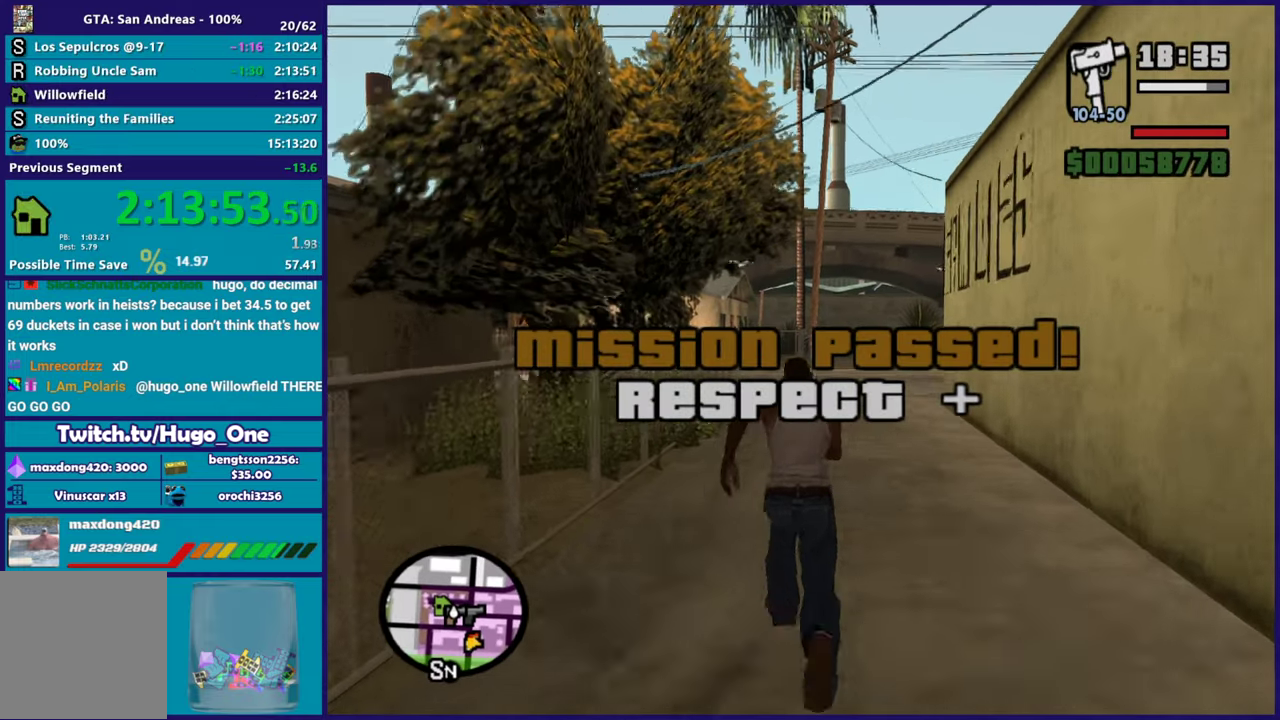
{"buttons": ["A"], "left_stick": "up", "right_stick": "center", "events": [[66, "A", "down"], [166, "A", "up"], [267, "A", "down"], [383, "A", "up"], [483, "A", "down"]]}
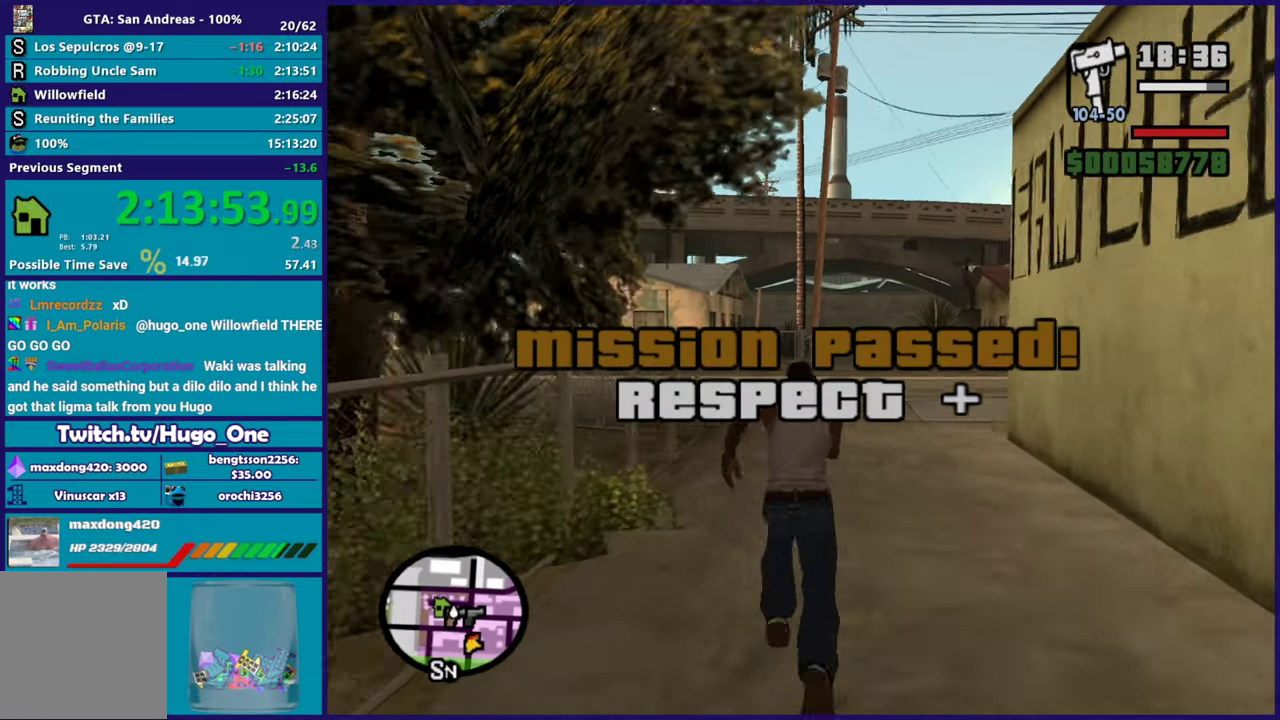
{"buttons": [], "left_stick": "up", "right_stick": "center", "events": [[84, "A", "up"], [184, "A", "down"], [284, "A", "up"], [401, "A", "down"], [501, "A", "up"]]}
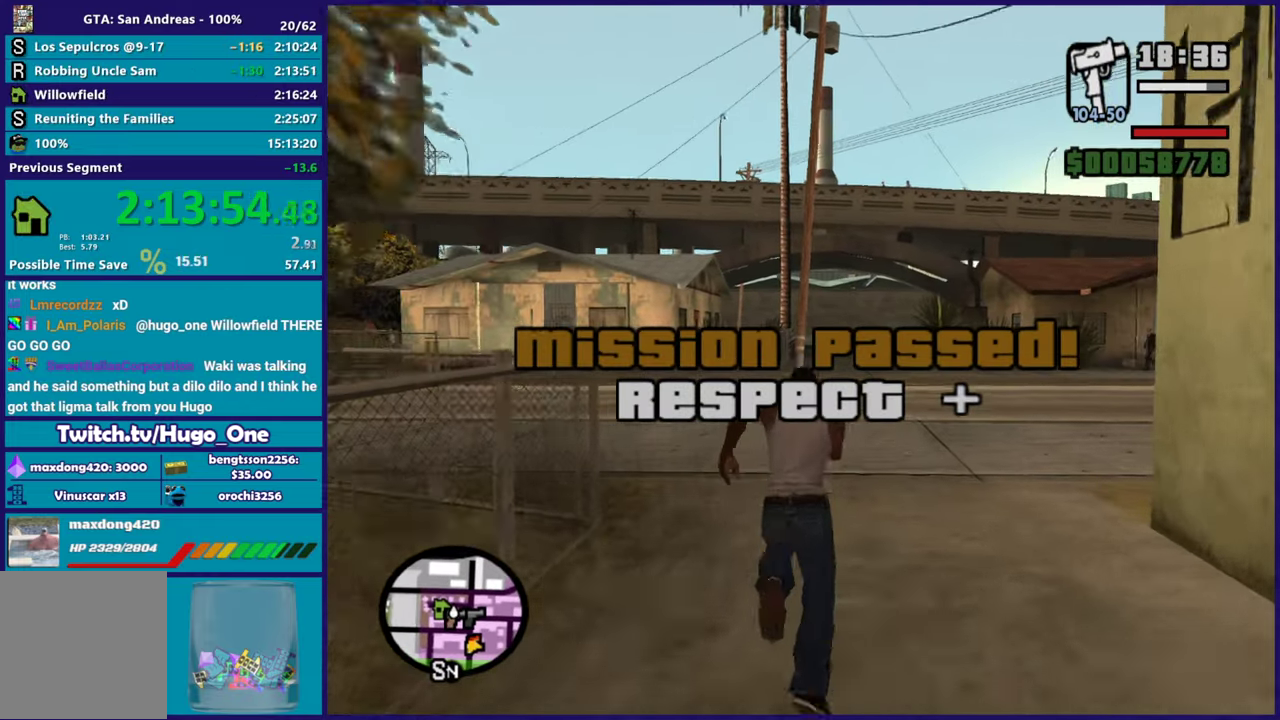
{"buttons": ["A"], "left_stick": "up-left", "right_stick": "center", "events": [[100, "A", "down"], [183, "A", "up"], [300, "A", "down"], [333, "left_stick", "up-left"], [400, "A", "up"], [500, "A", "down"]]}
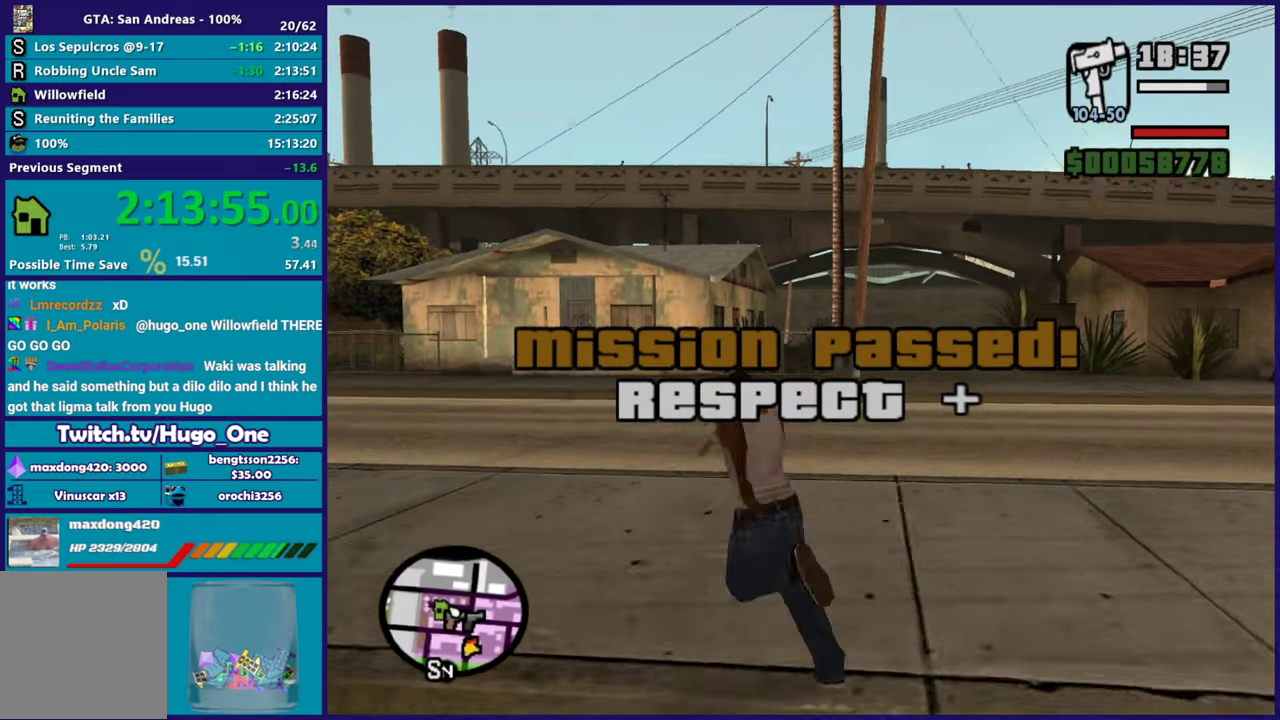
{"buttons": ["A"], "left_stick": "up-left", "right_stick": "center", "events": [[100, "A", "up"], [200, "A", "down"], [300, "A", "up"], [401, "A", "down"]]}
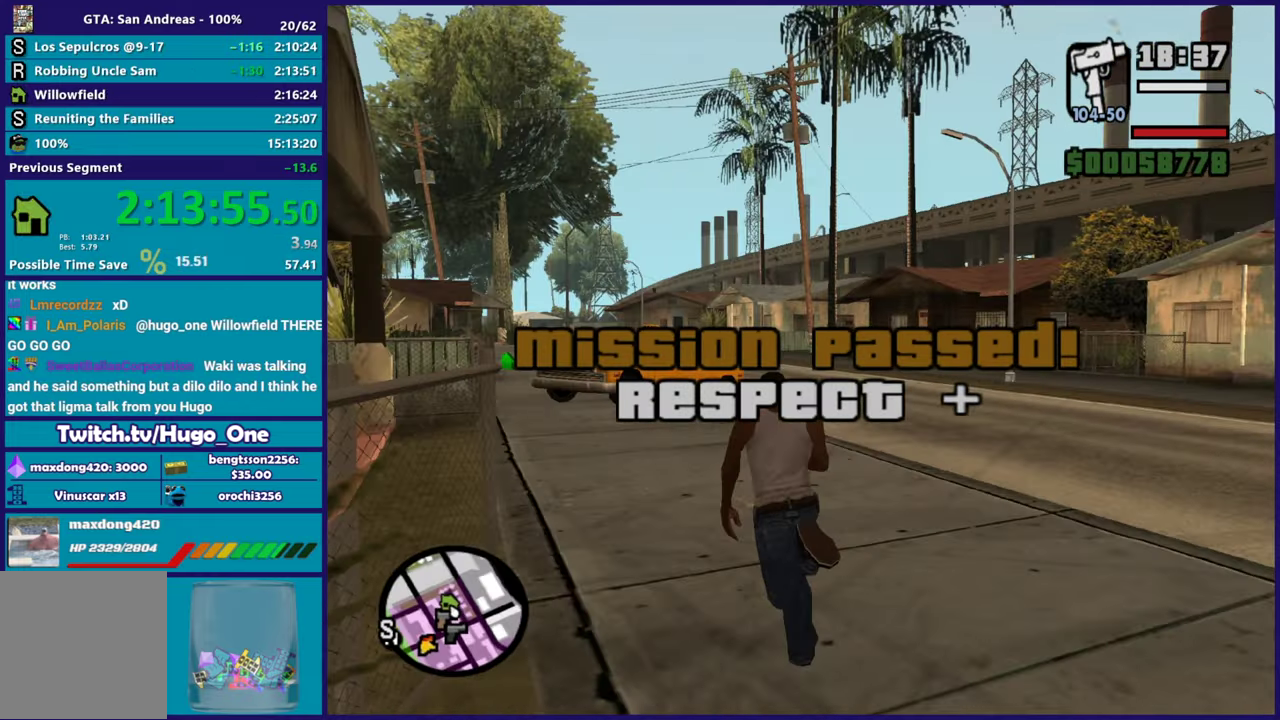
{"buttons": [], "left_stick": "up-left", "right_stick": "center", "events": [[16, "A", "up"], [100, "A", "down"], [116, "left_stick", "up"], [217, "A", "up"], [317, "A", "down"], [417, "A", "up"], [483, "left_stick", "up-left"]]}
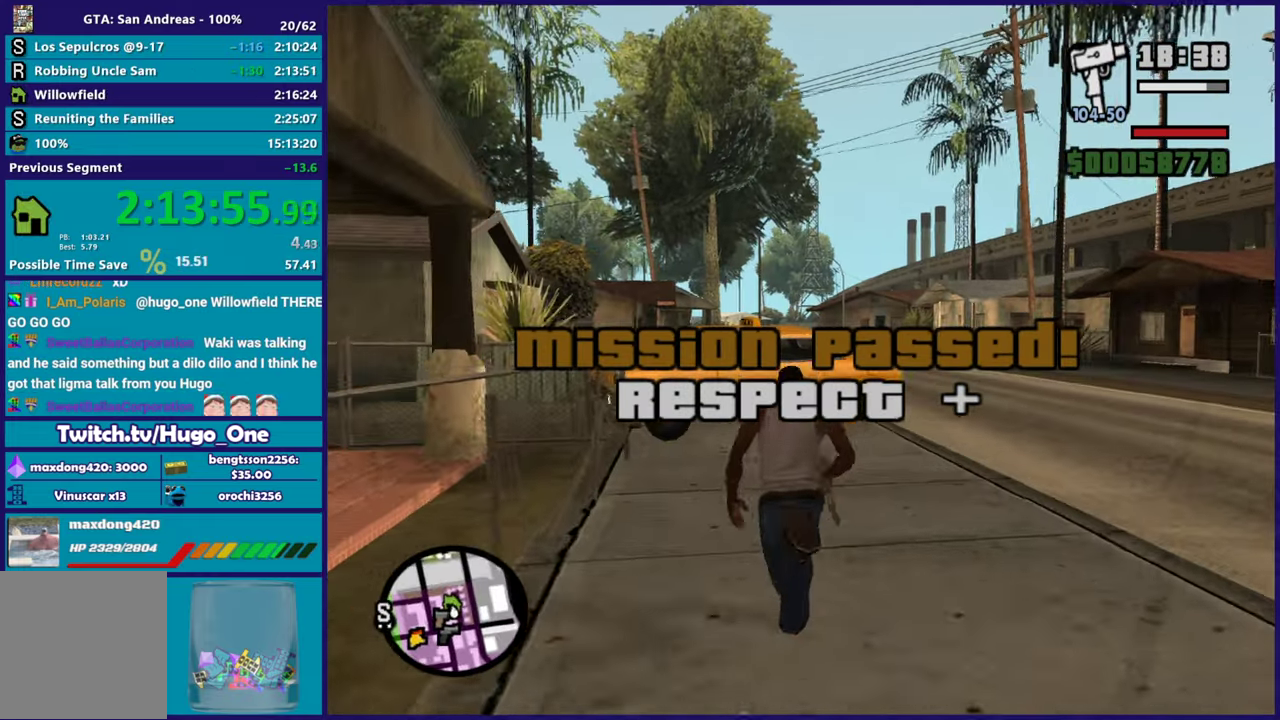
{"buttons": ["A"], "left_stick": "up-right", "right_stick": "center", "events": [[17, "A", "down"], [117, "A", "up"], [134, "left_stick", "up"], [217, "A", "down"], [317, "A", "up"], [350, "left_stick", "up-right"], [417, "A", "down"]]}
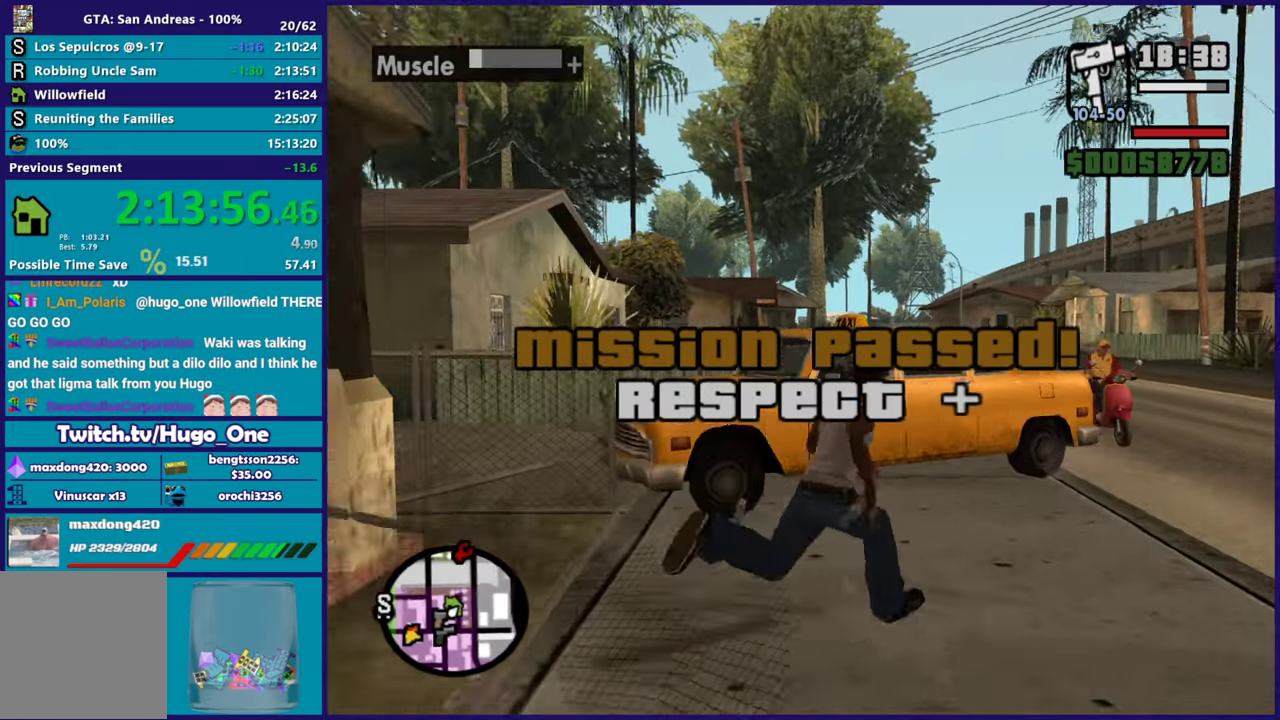
{"buttons": [], "left_stick": "up-right", "right_stick": "down-left", "events": [[50, "A", "up"], [133, "A", "down"], [234, "A", "up"], [367, "right_stick", "down"], [467, "right_stick", "down-left"]]}
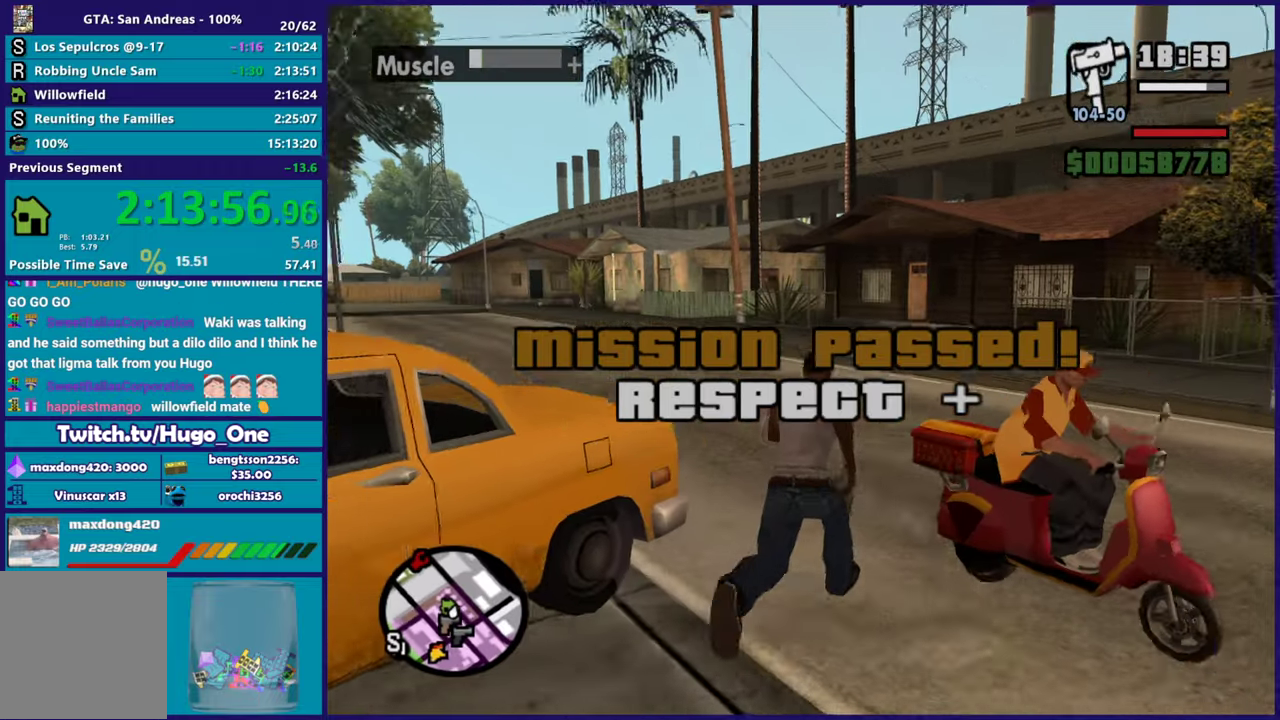
{"buttons": ["A"], "left_stick": "up-left", "right_stick": "center", "events": [[117, "left_stick", "up"], [151, "right_stick", "center"], [184, "left_stick", "up-left"], [251, "A", "down"], [367, "A", "up"], [434, "A", "down"]]}
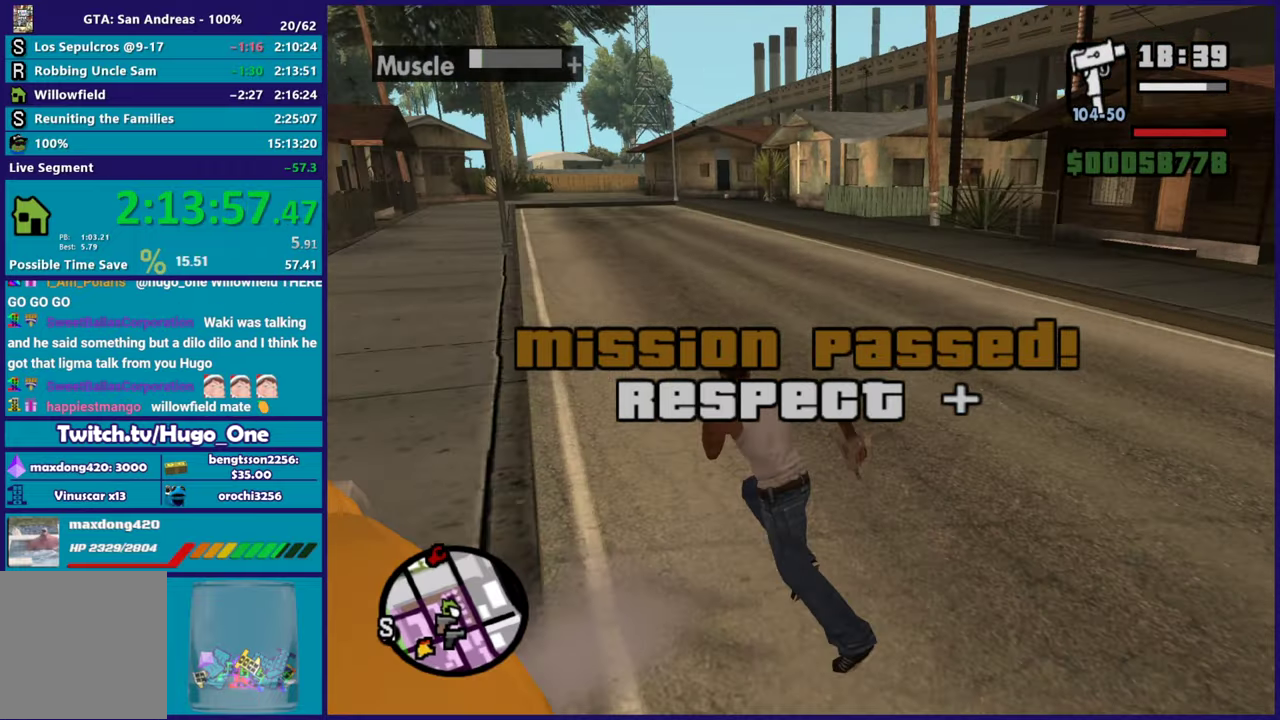
{"buttons": [], "left_stick": "up-left", "right_stick": "center", "events": [[67, "A", "up"], [133, "A", "down"], [234, "A", "up"], [267, "left_stick", "up"], [317, "A", "down"], [434, "A", "up"], [484, "left_stick", "up-left"]]}
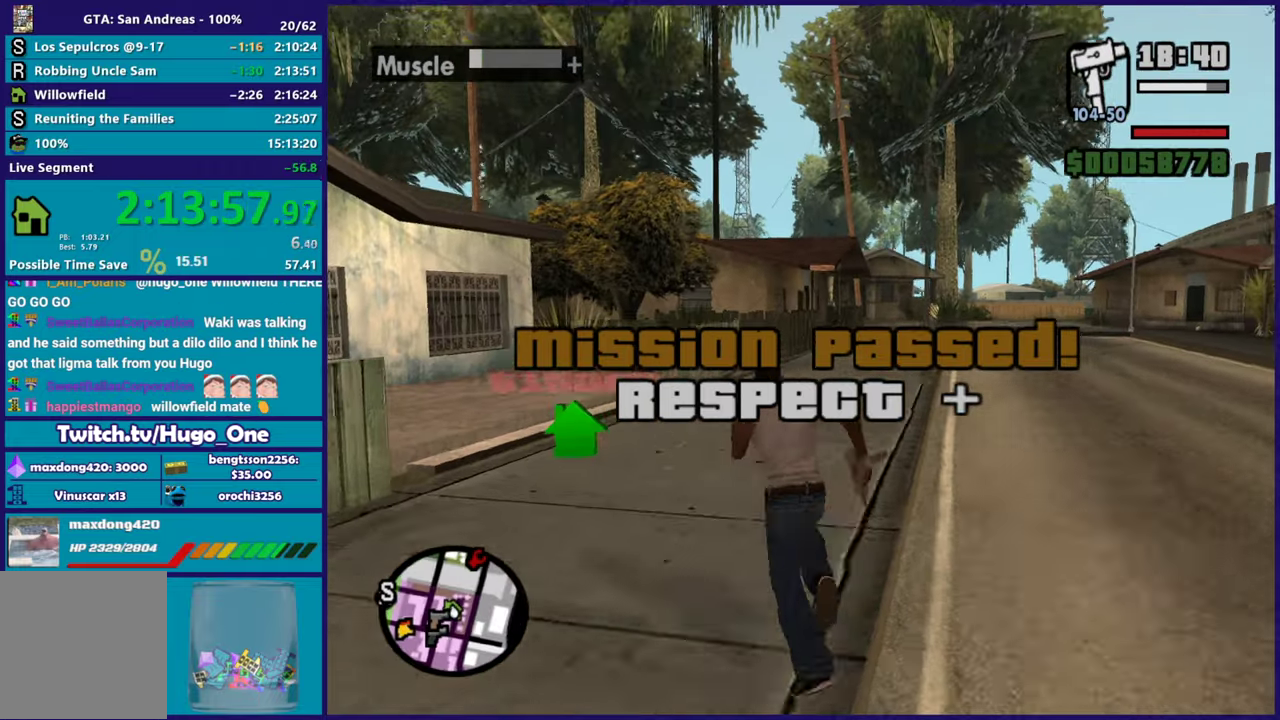
{"buttons": ["B"], "left_stick": "center", "right_stick": "center", "events": [[17, "A", "down"], [117, "A", "up"], [201, "A", "down"], [317, "A", "up"], [367, "left_stick", "center"], [418, "B", "down"]]}
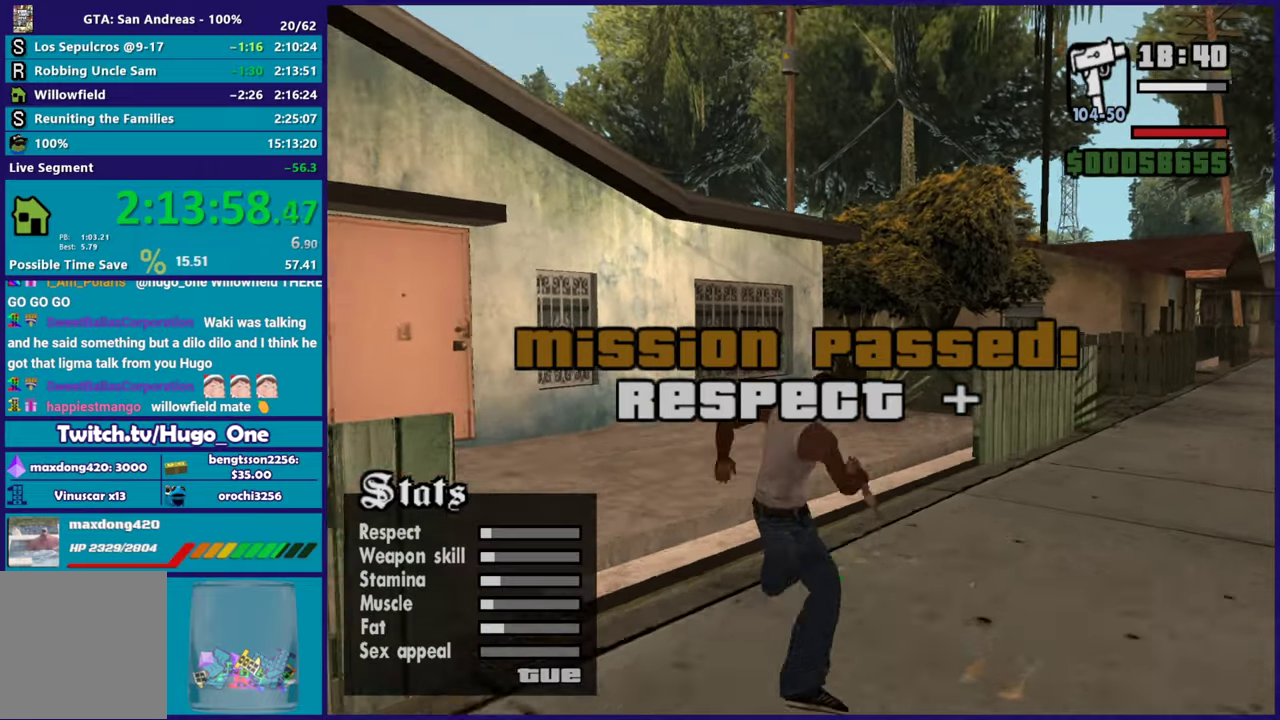
{"buttons": [], "left_stick": "center", "right_stick": "center", "events": [[17, "B", "up"], [117, "B", "down"], [217, "B", "up"]]}